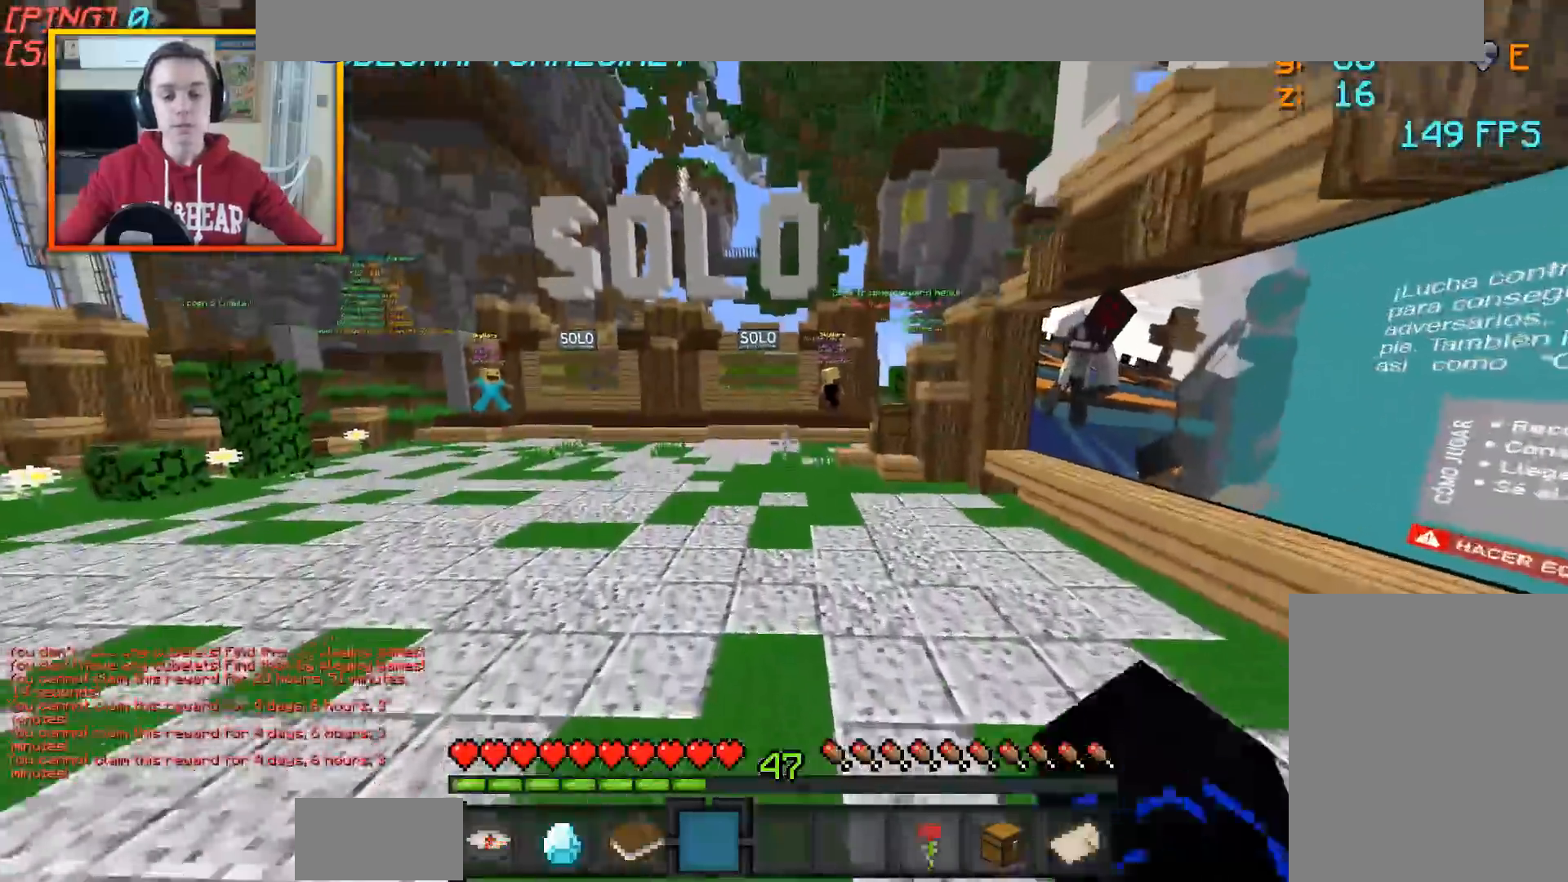
Gameplay with keyboard and mouse; each line is a JSON object with the keys and mouse buttons held at the frame after it. "events" lists presses ("down") and releases ("up") of "a", "d", "s", "w", "mouse_left" and "mouse_right" between this image and that frame as [ms after this image, input, new state], when the widget could be followed in between. "mouse_left", "mouse_right" = the "left", "right" buttons of the "mouse" list. No other keys are recorded. Fast repeated clicks can show as one long hold. Mouse movement is not recorded.
{"keys": ["a", "w"], "mouse": ["left"], "events": [[333, "mouse_left", "down"], [383, "mouse_left", "up"], [433, "mouse_left", "down"]]}
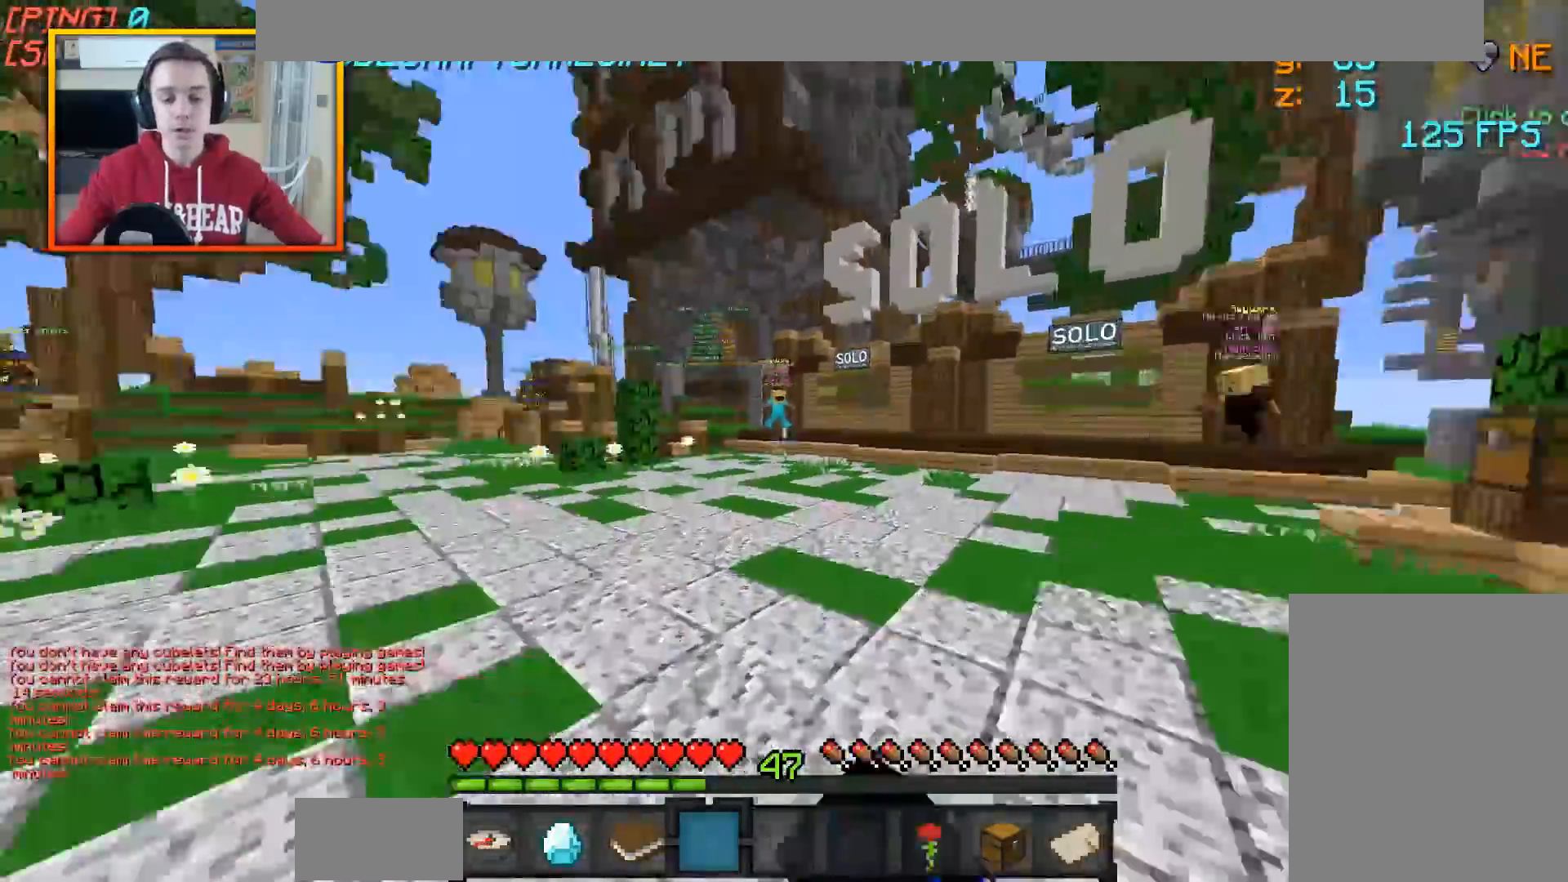
{"keys": ["w"], "mouse": [], "events": [[33, "mouse_left", "up"], [83, "mouse_left", "down"], [133, "a", "up"], [183, "mouse_left", "up"], [233, "mouse_left", "down"], [383, "mouse_left", "up"], [433, "mouse_left", "down"], [483, "mouse_left", "up"]]}
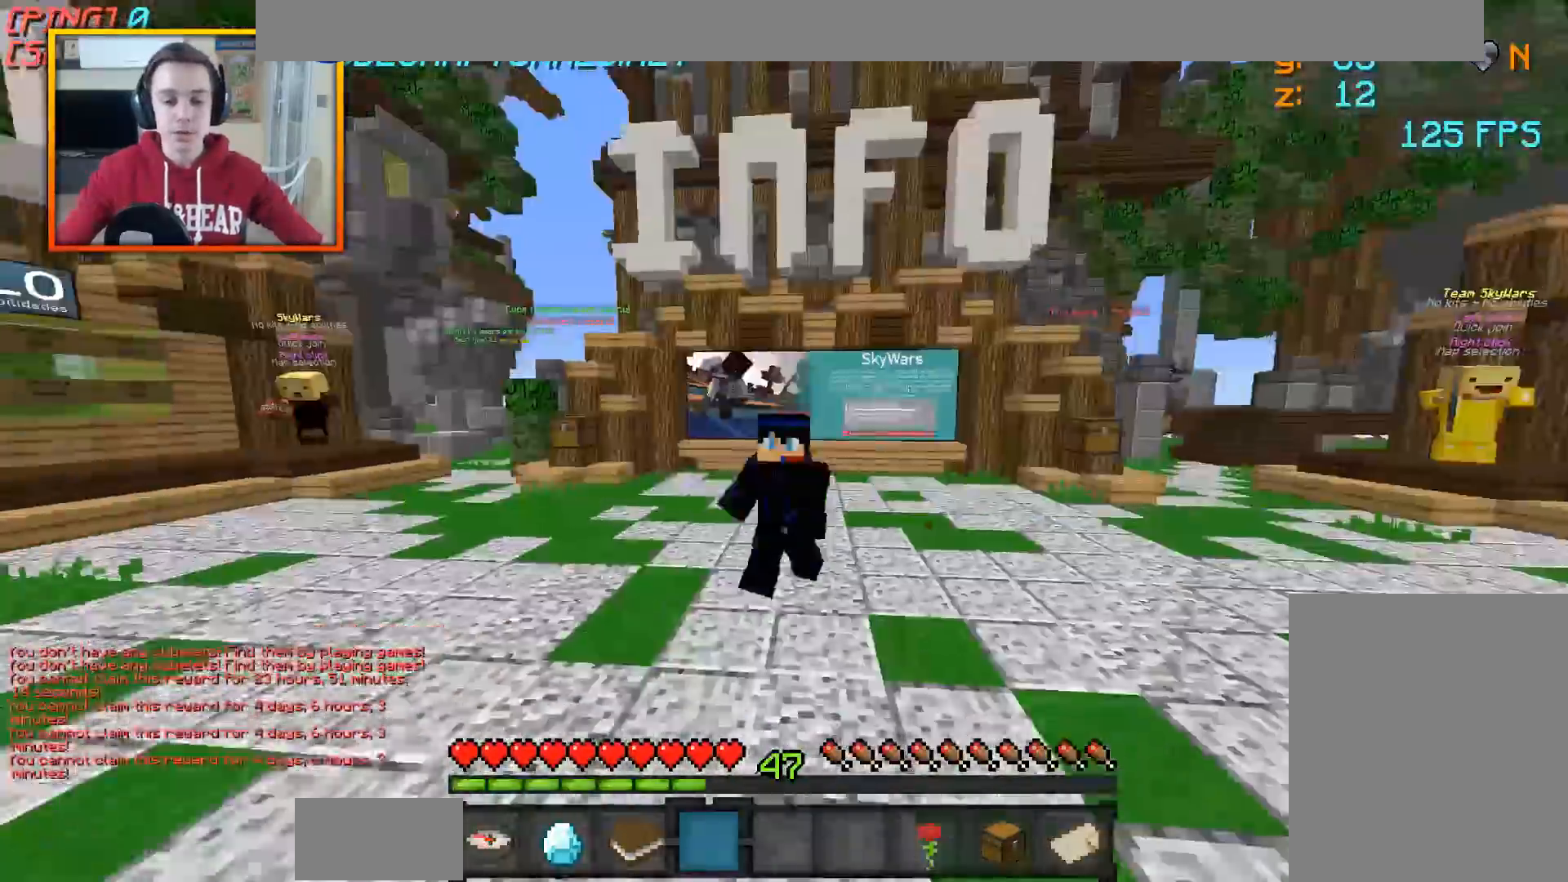
{"keys": ["w"], "mouse": ["left"], "events": [[33, "mouse_left", "down"], [133, "mouse_left", "up"], [233, "mouse_left", "down"], [283, "mouse_left", "up"], [333, "mouse_left", "down"], [433, "mouse_left", "up"], [483, "mouse_left", "down"]]}
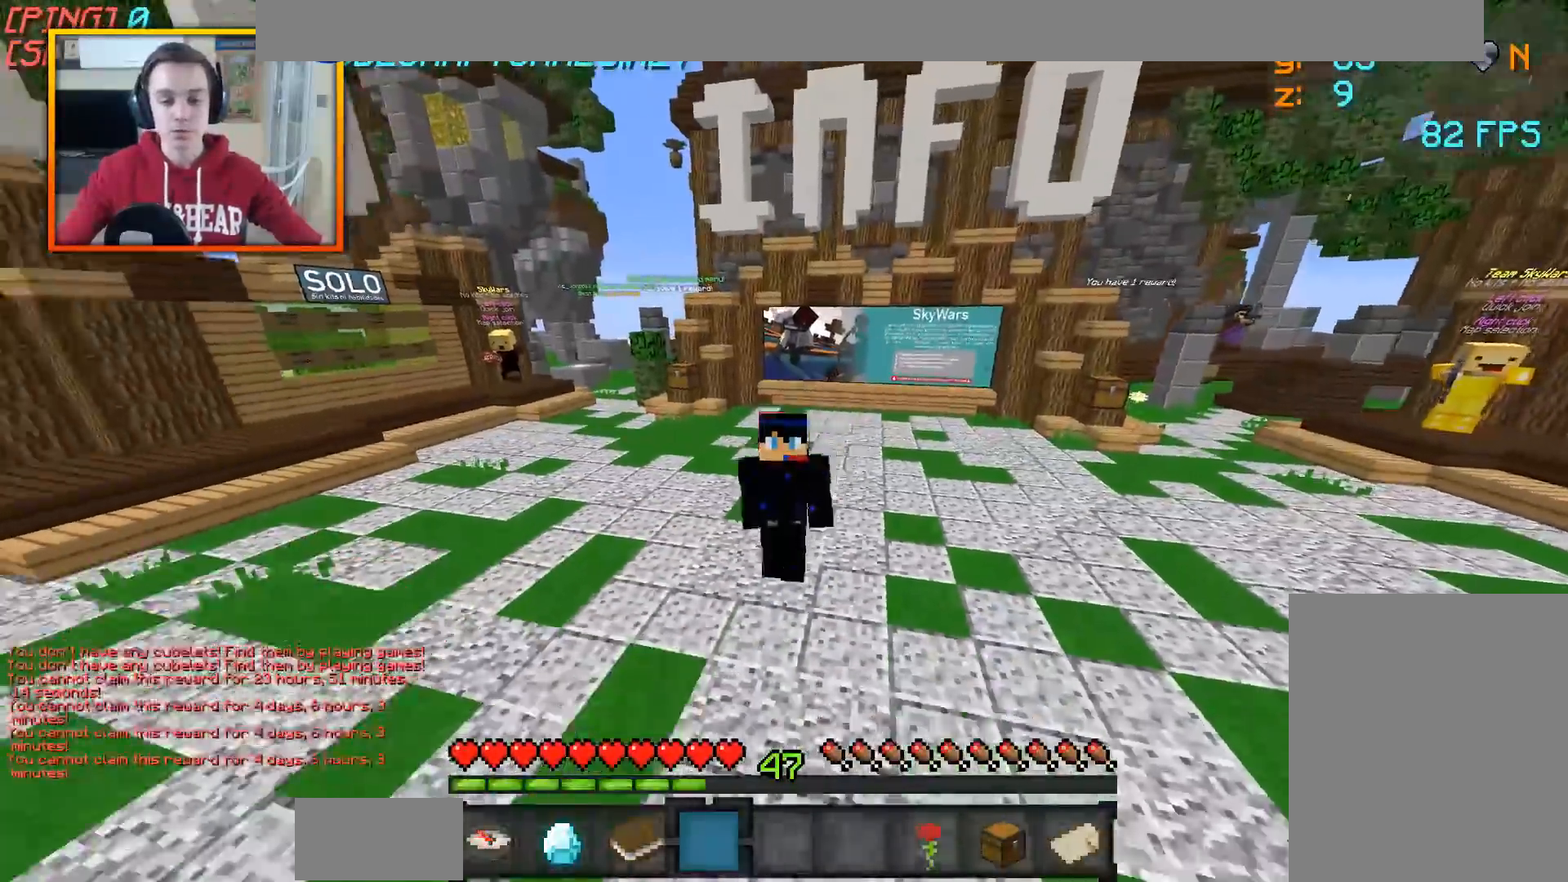
{"keys": ["w"], "mouse": [], "events": [[33, "mouse_left", "up"], [133, "mouse_left", "down"], [183, "mouse_left", "up"], [233, "mouse_left", "down"], [283, "mouse_left", "up"], [383, "mouse_left", "down"], [433, "mouse_left", "up"]]}
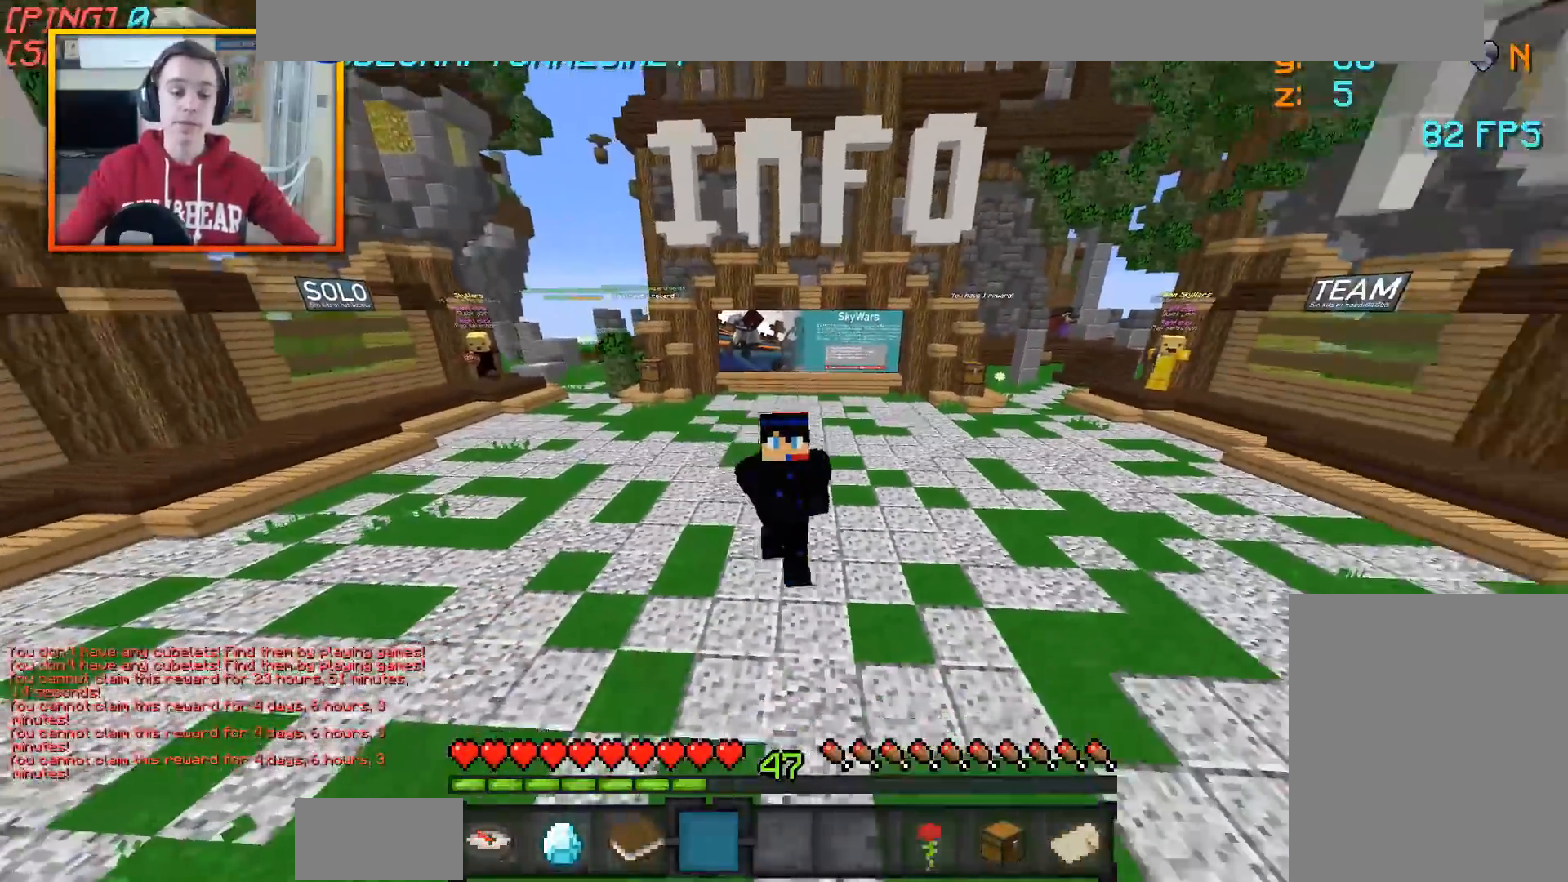
{"keys": ["w"], "mouse": [], "events": [[33, "mouse_left", "down"], [83, "mouse_left", "up"], [133, "mouse_left", "down"], [183, "mouse_left", "up"], [283, "mouse_left", "down"], [333, "mouse_left", "up"], [383, "mouse_left", "down"], [483, "mouse_left", "up"]]}
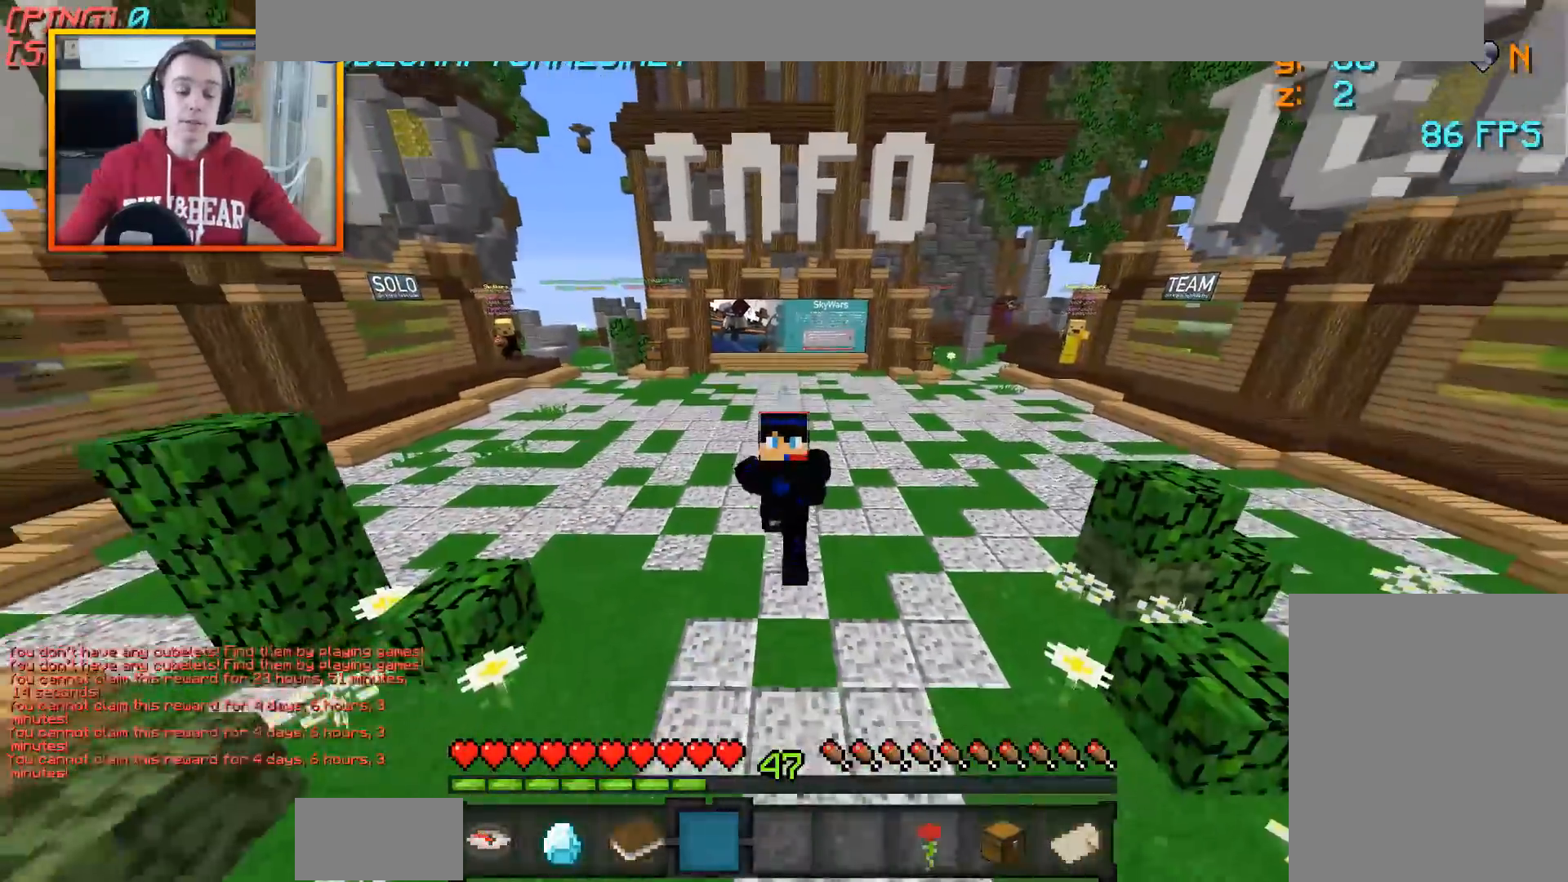
{"keys": ["w"], "mouse": ["left"], "events": [[33, "mouse_left", "down"], [83, "mouse_left", "up"], [133, "mouse_left", "down"], [183, "mouse_left", "up"], [233, "mouse_left", "down"], [283, "mouse_left", "up"], [383, "mouse_left", "down"], [433, "mouse_left", "up"], [483, "mouse_left", "down"]]}
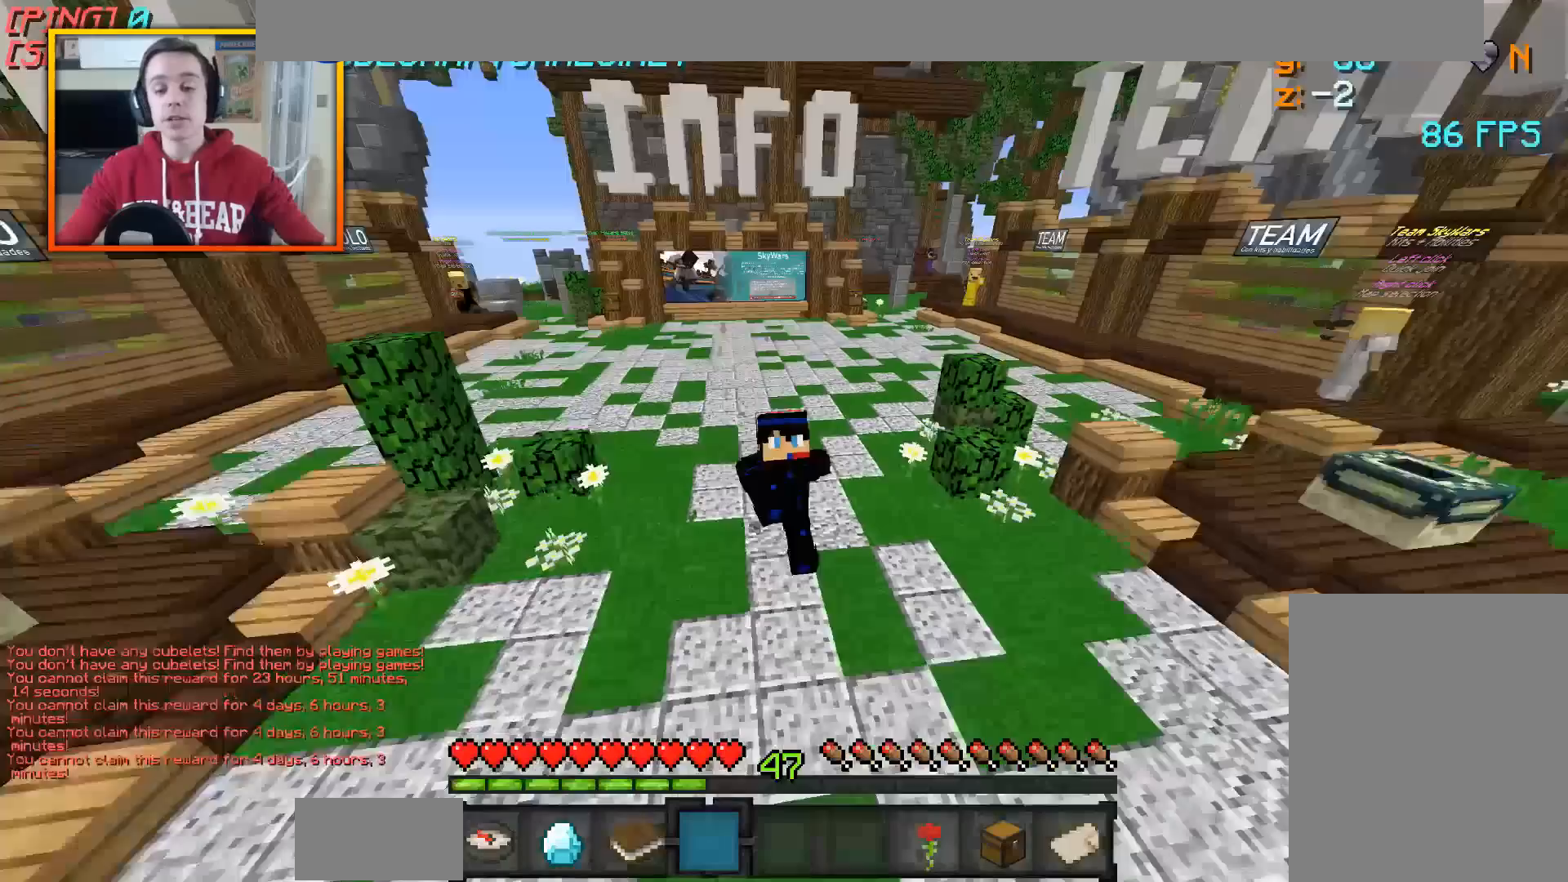
{"keys": ["w"], "mouse": [], "events": [[83, "mouse_left", "up"], [133, "mouse_left", "down"], [233, "mouse_left", "up"], [283, "mouse_left", "down"], [383, "mouse_left", "up"], [433, "mouse_left", "down"], [483, "mouse_left", "up"]]}
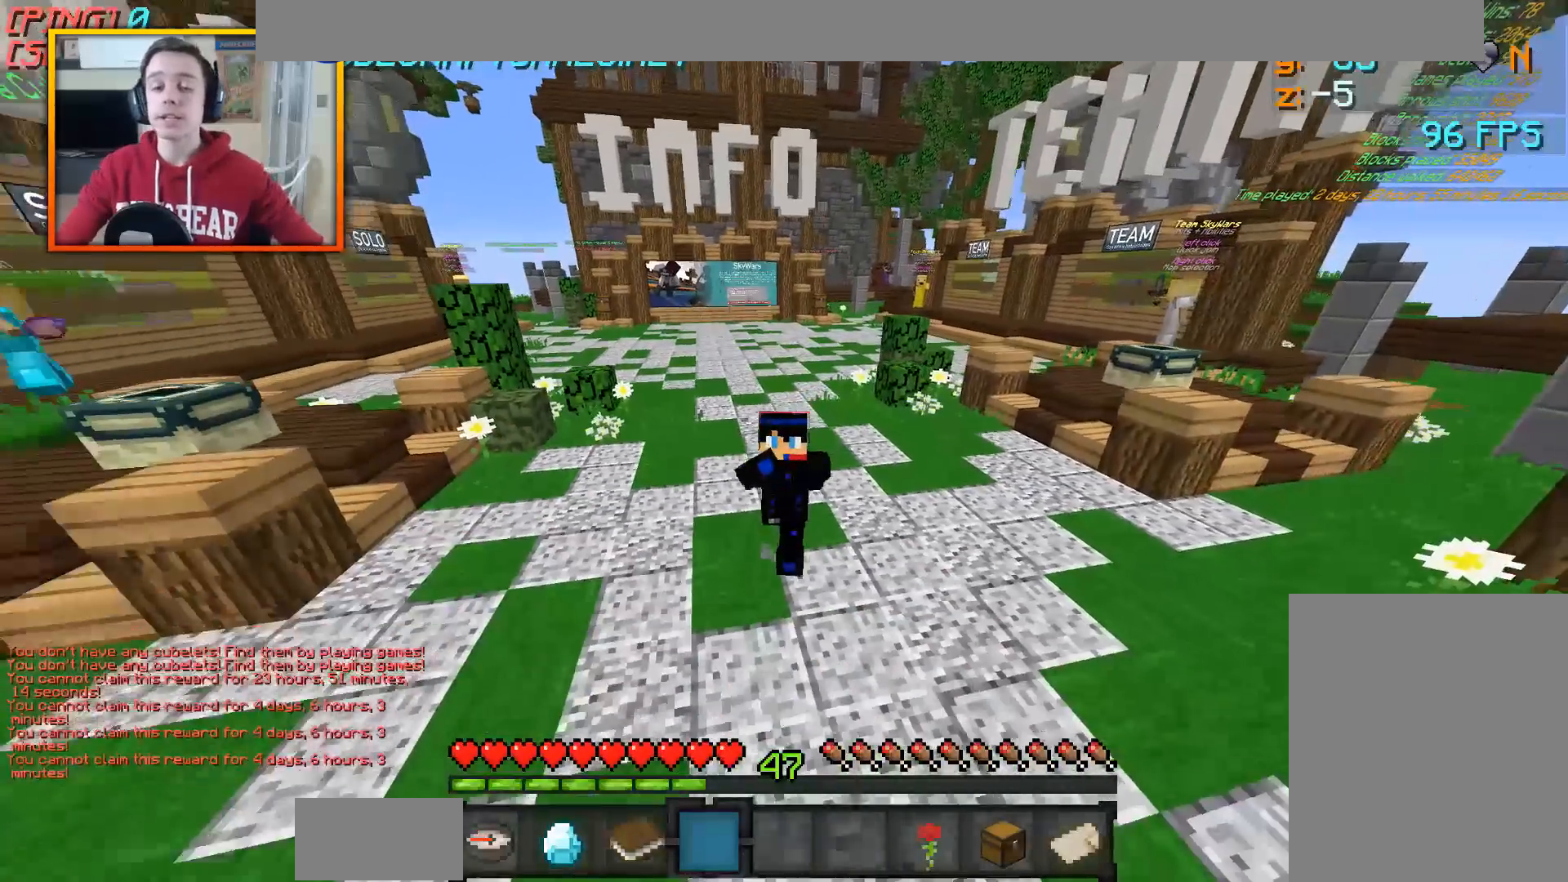
{"keys": [], "mouse": [], "events": [[233, "mouse_left", "down"], [283, "mouse_left", "up"], [333, "w", "up"]]}
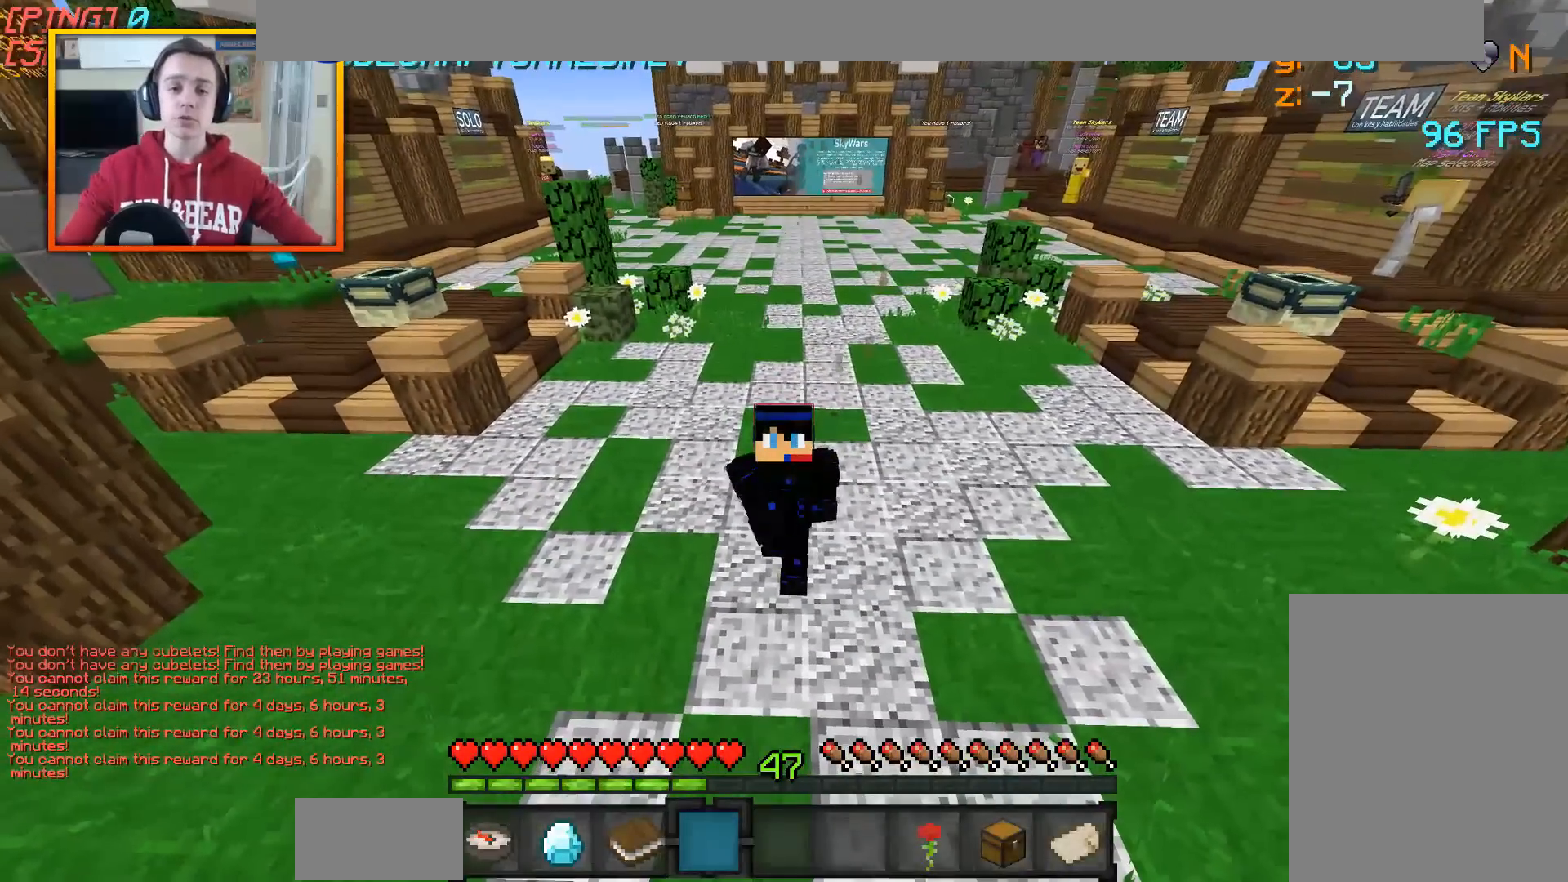
{"keys": [], "mouse": [], "events": []}
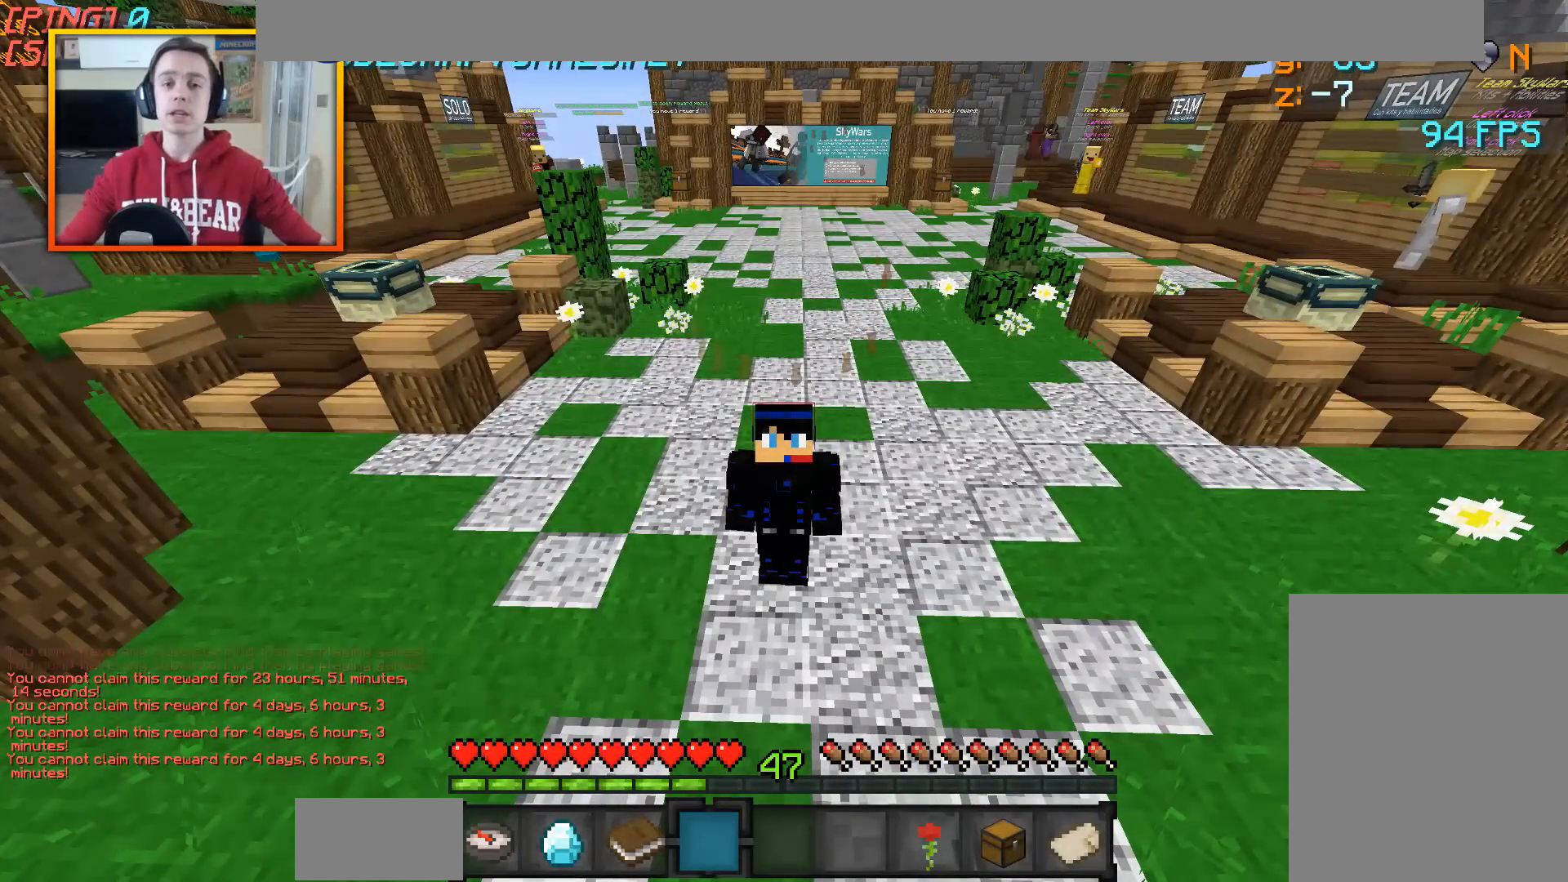
{"keys": [], "mouse": [], "events": []}
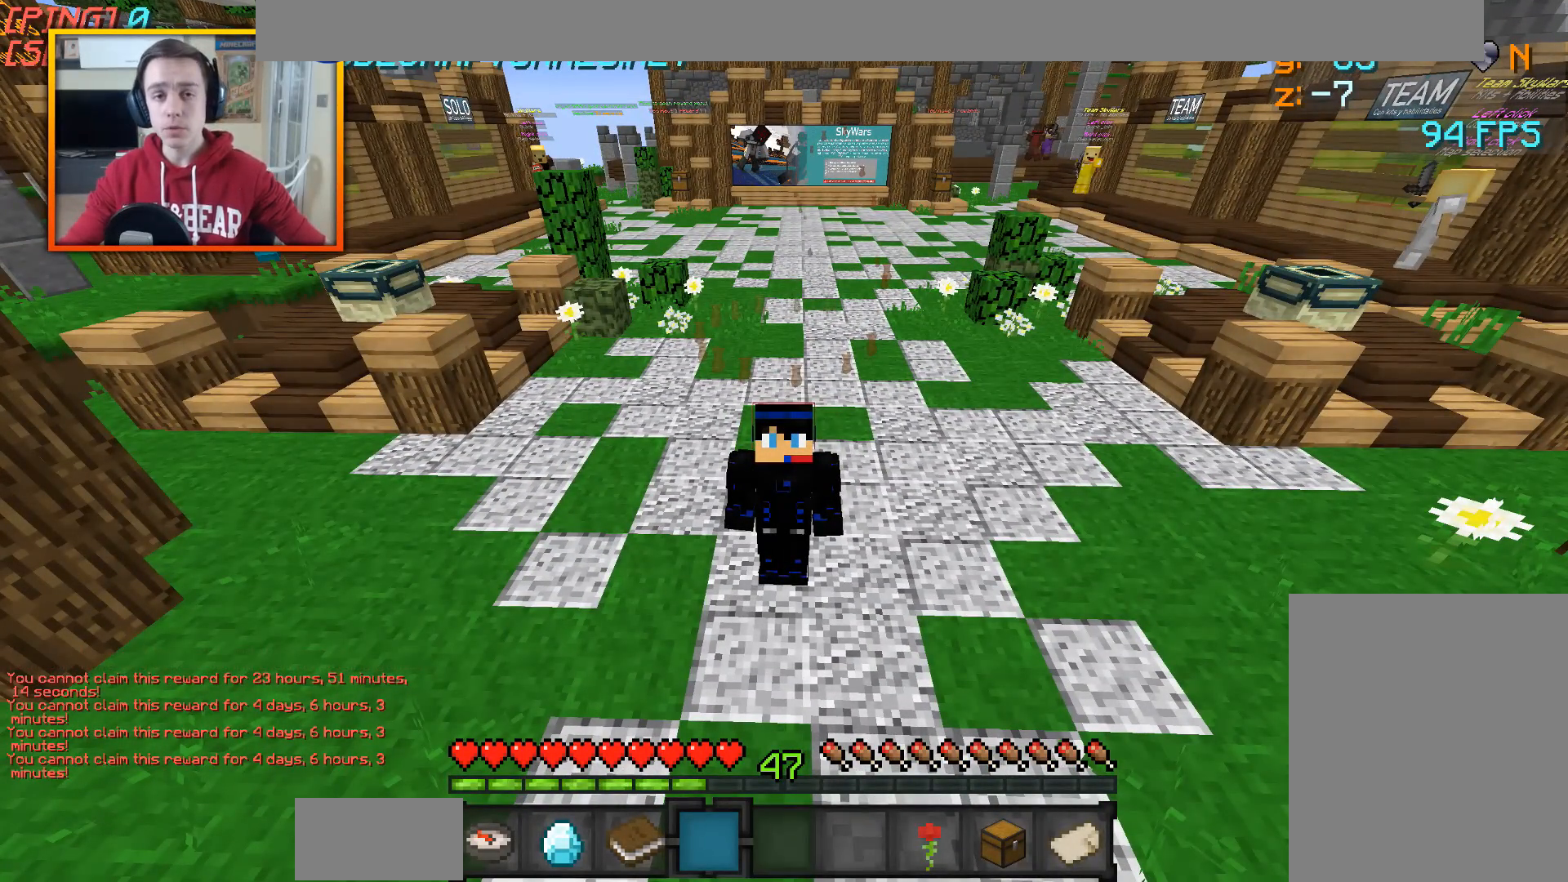
{"keys": [], "mouse": [], "events": []}
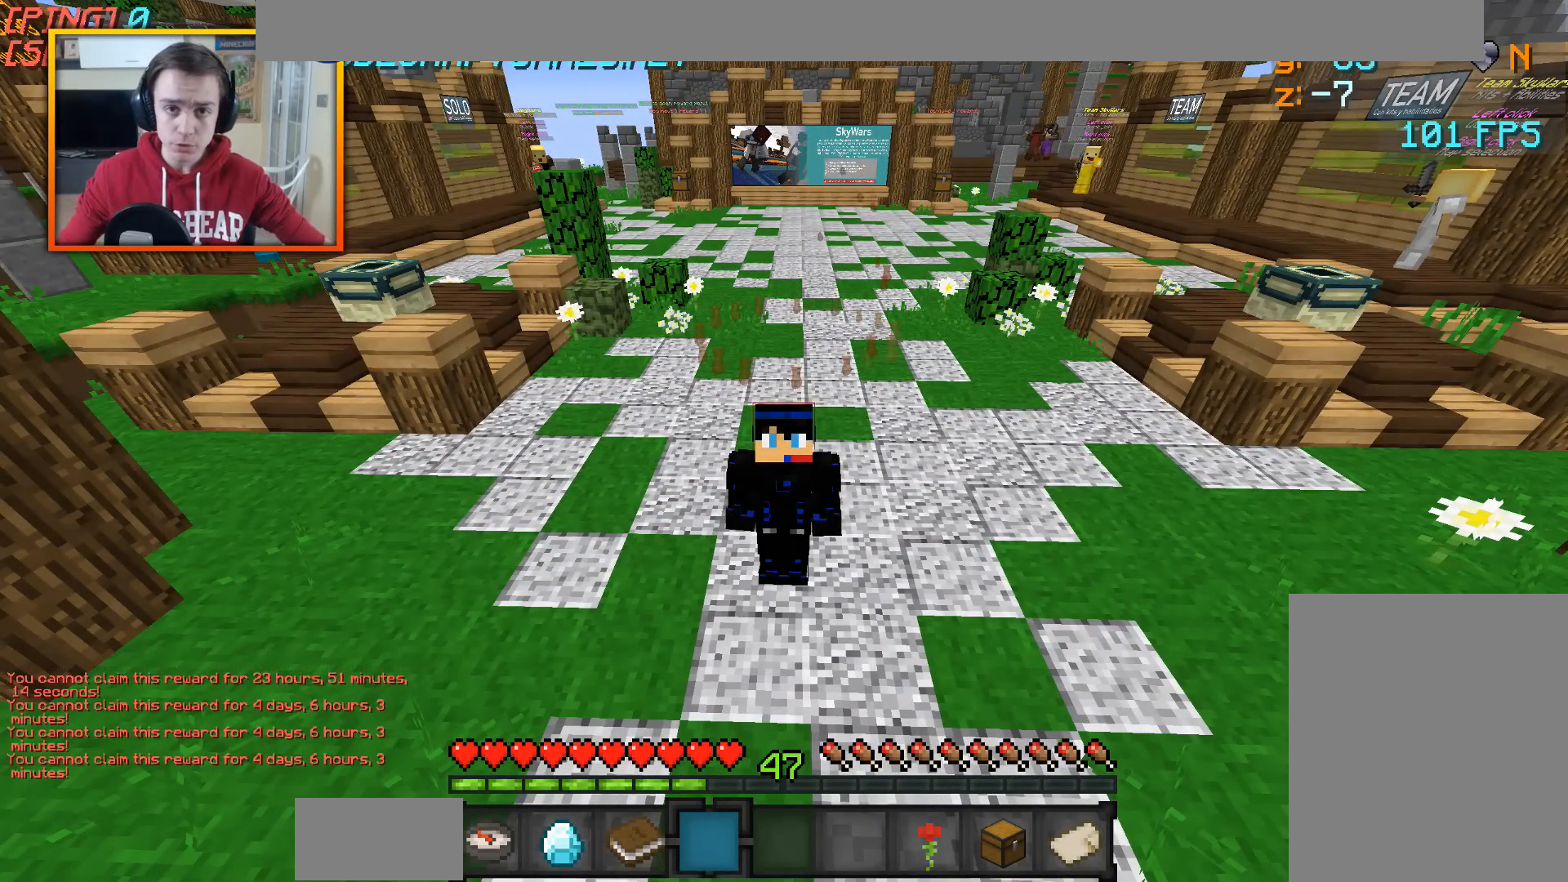
{"keys": [], "mouse": [], "events": []}
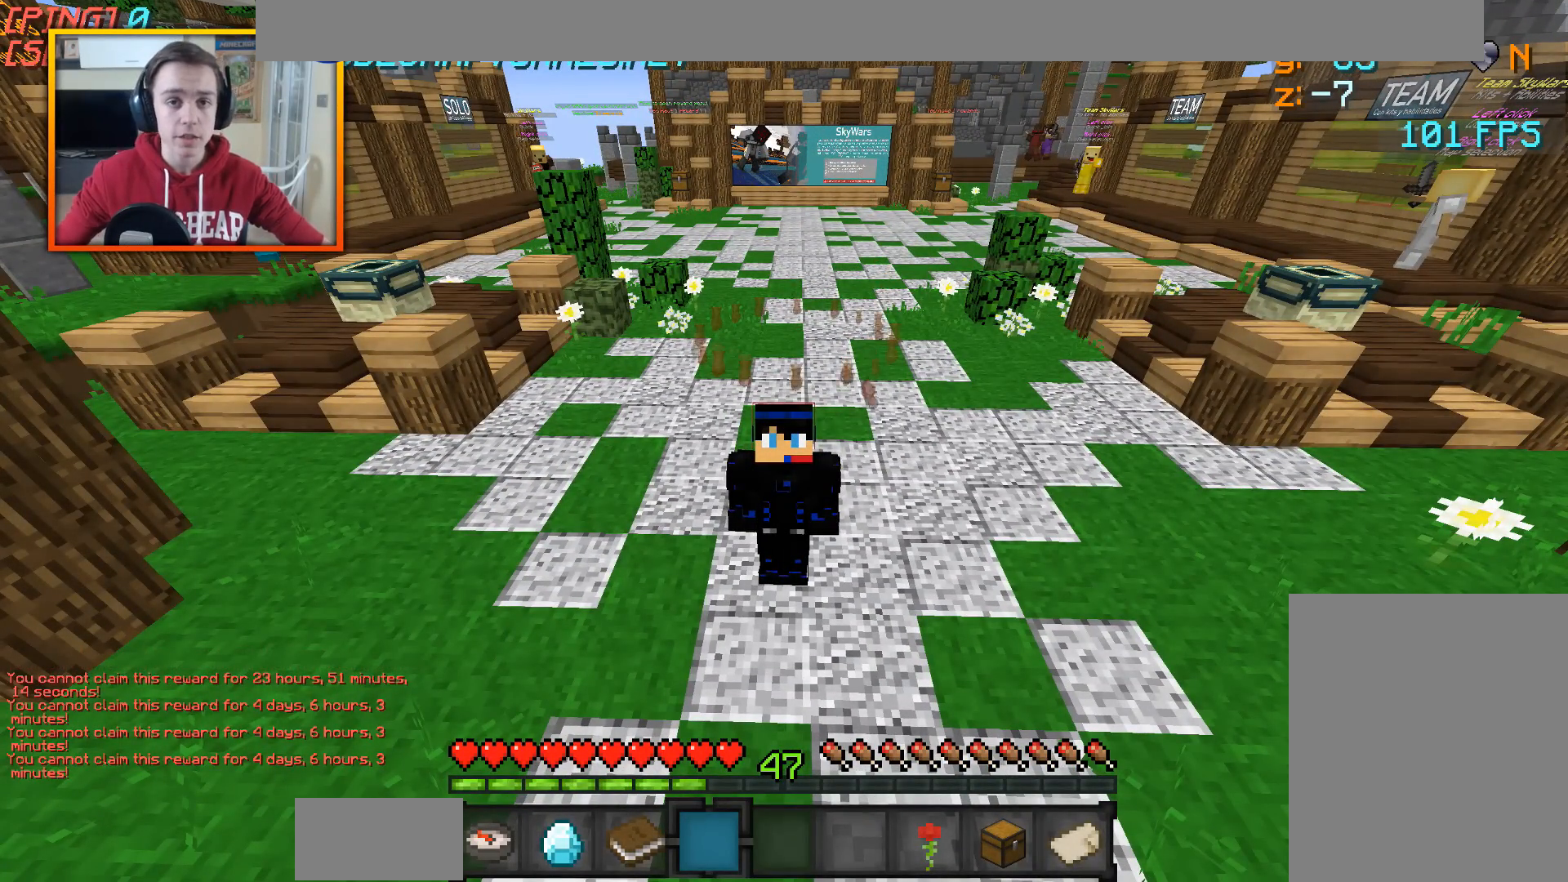
{"keys": [], "mouse": [], "events": []}
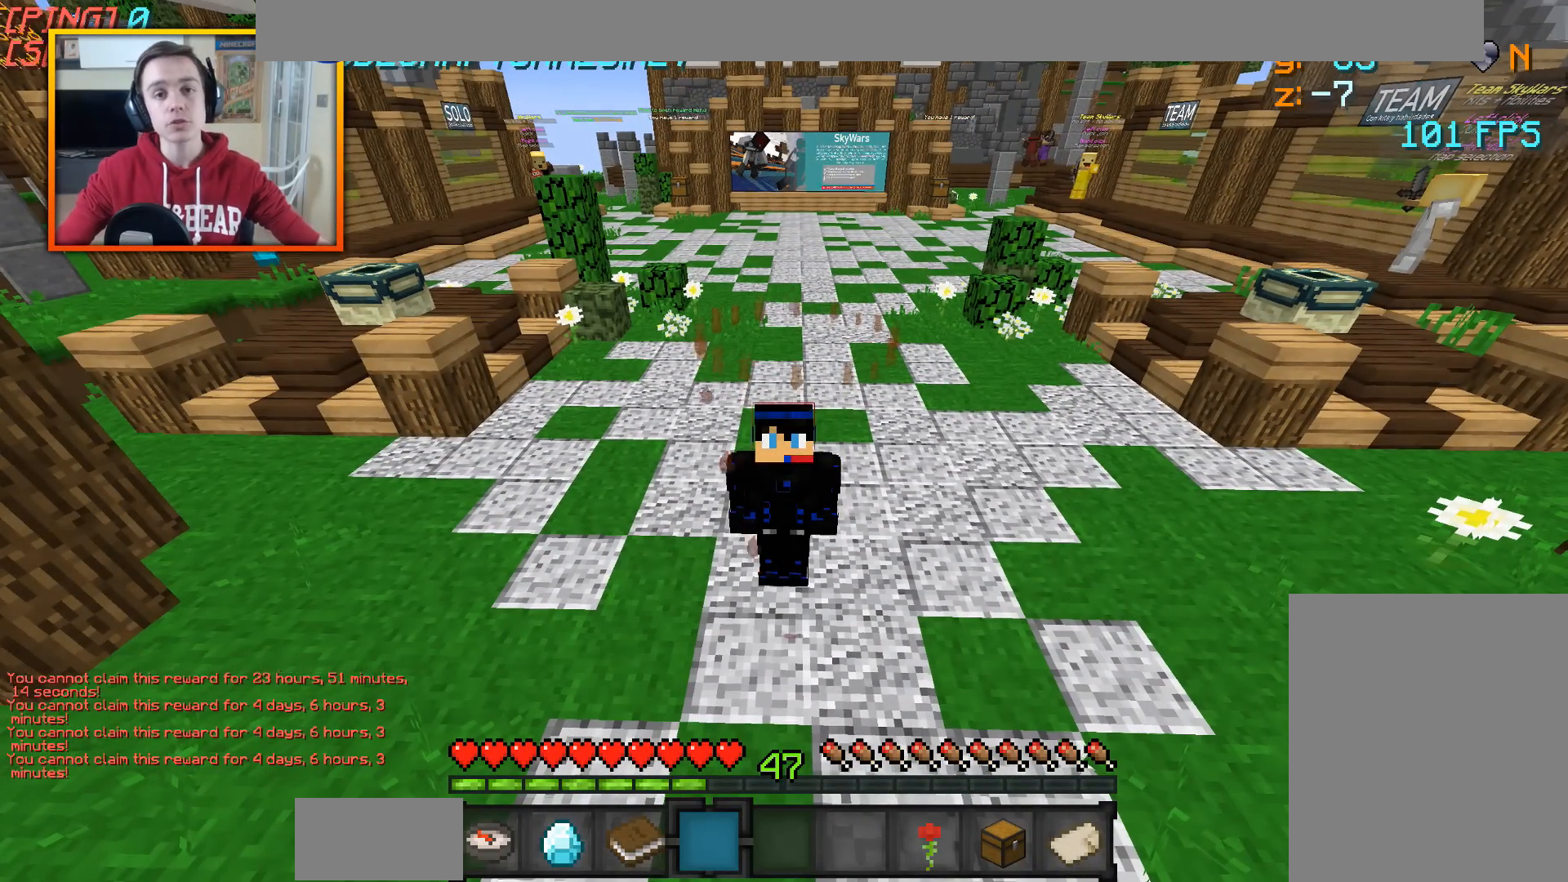
{"keys": [], "mouse": [], "events": []}
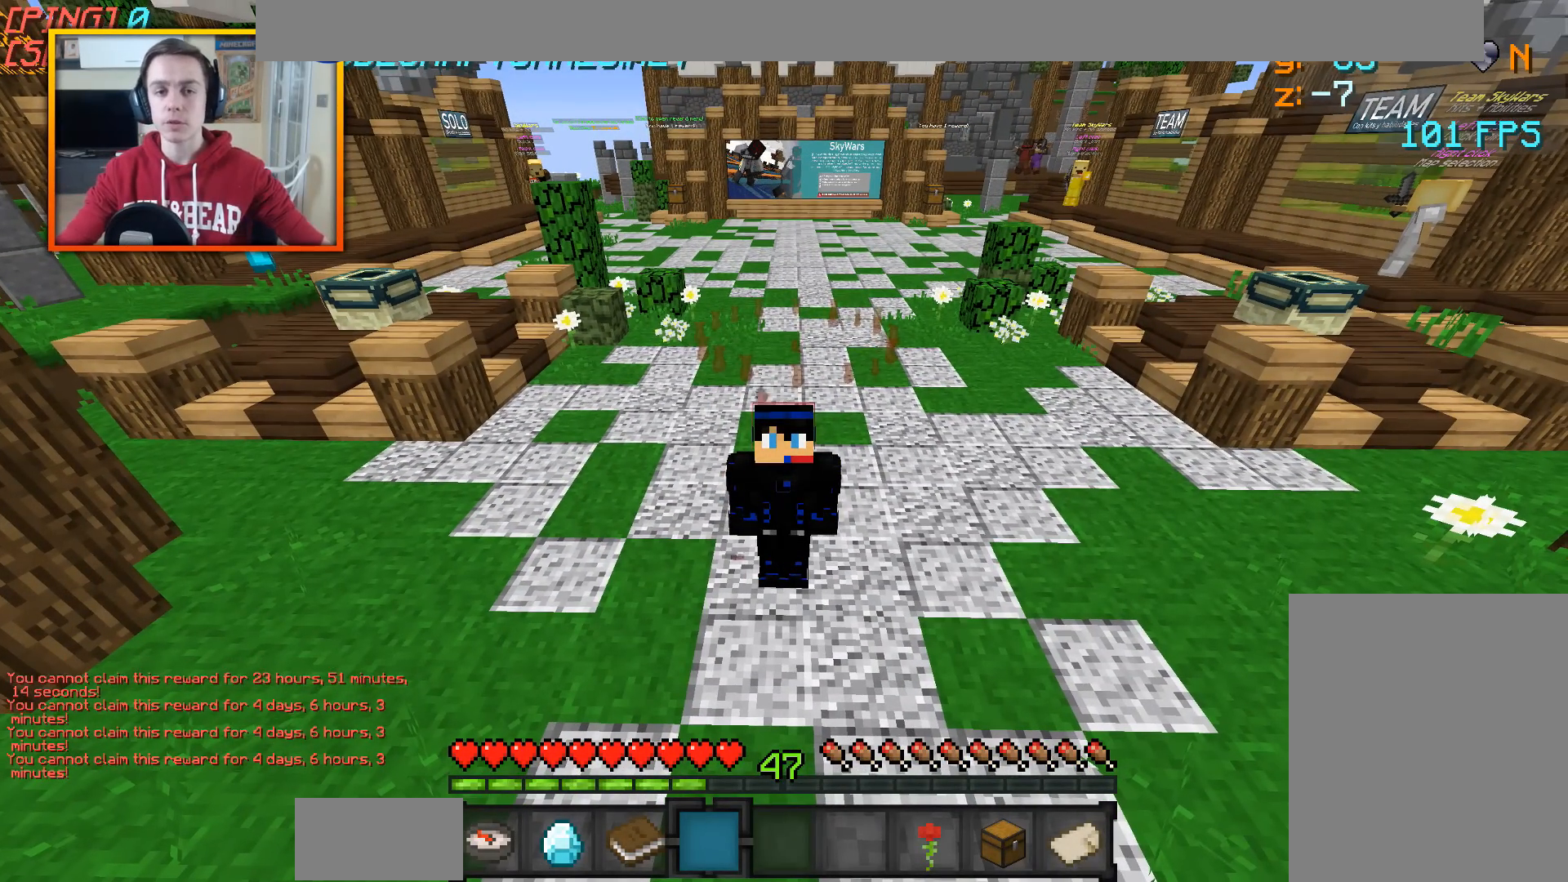
{"keys": [], "mouse": [], "events": []}
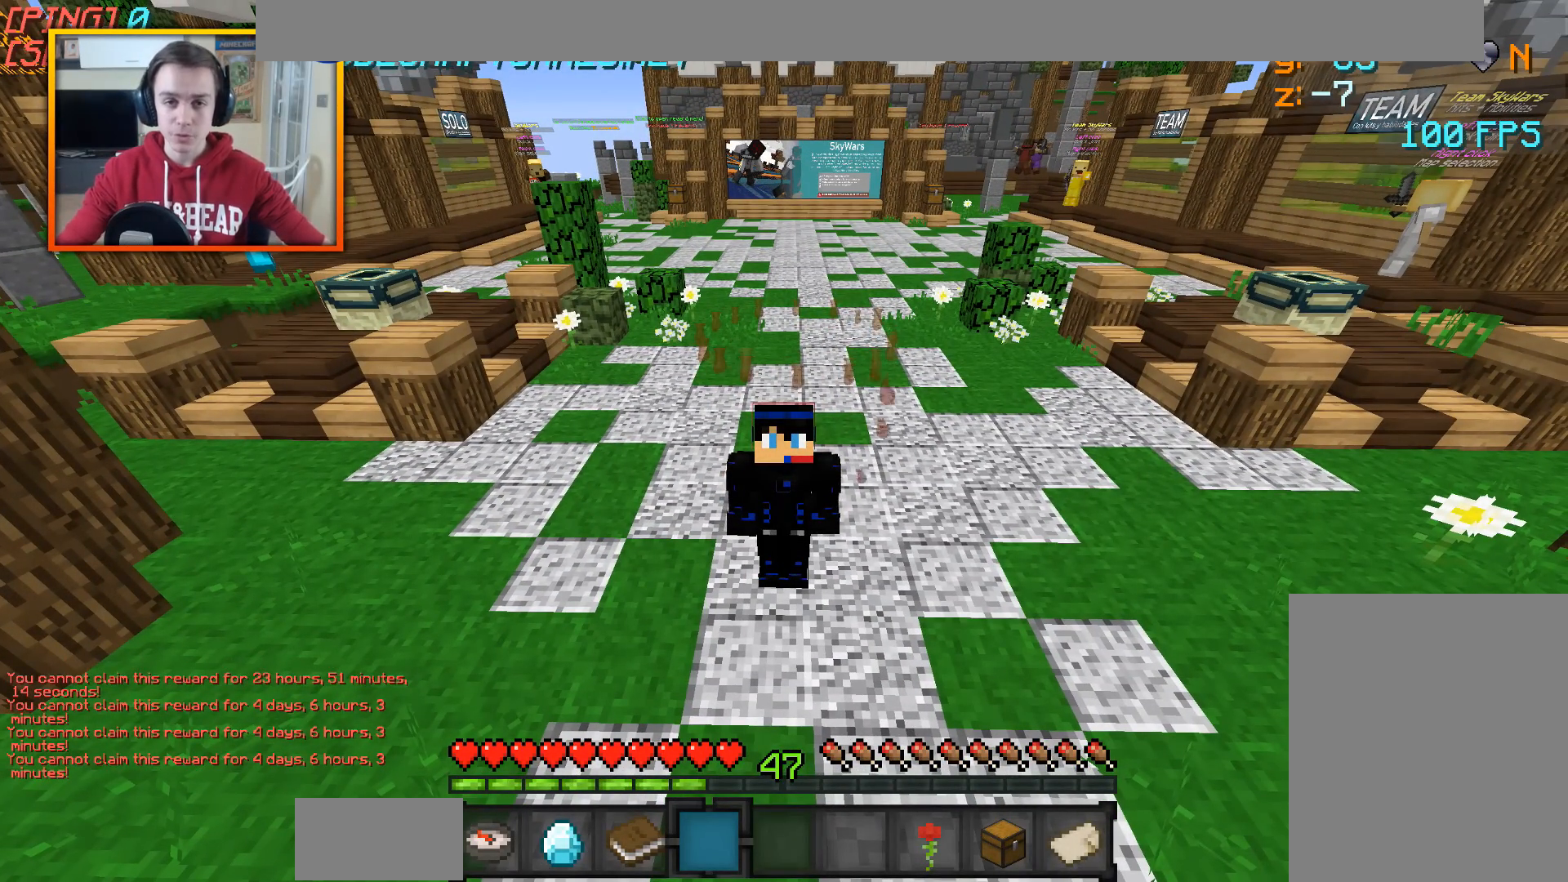
{"keys": [], "mouse": [], "events": []}
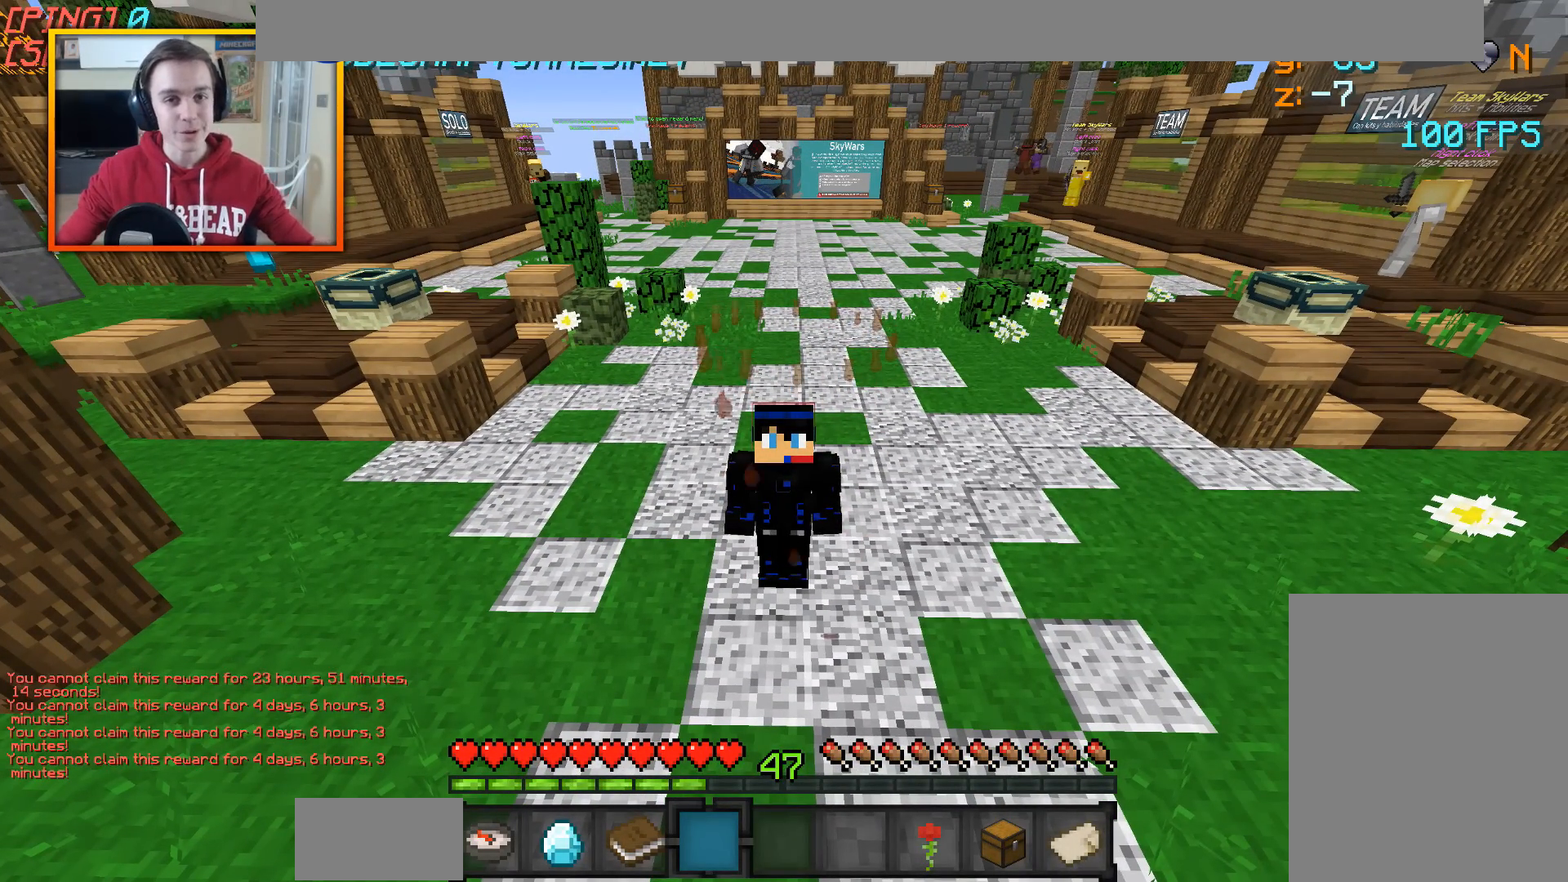
{"keys": [], "mouse": [], "events": []}
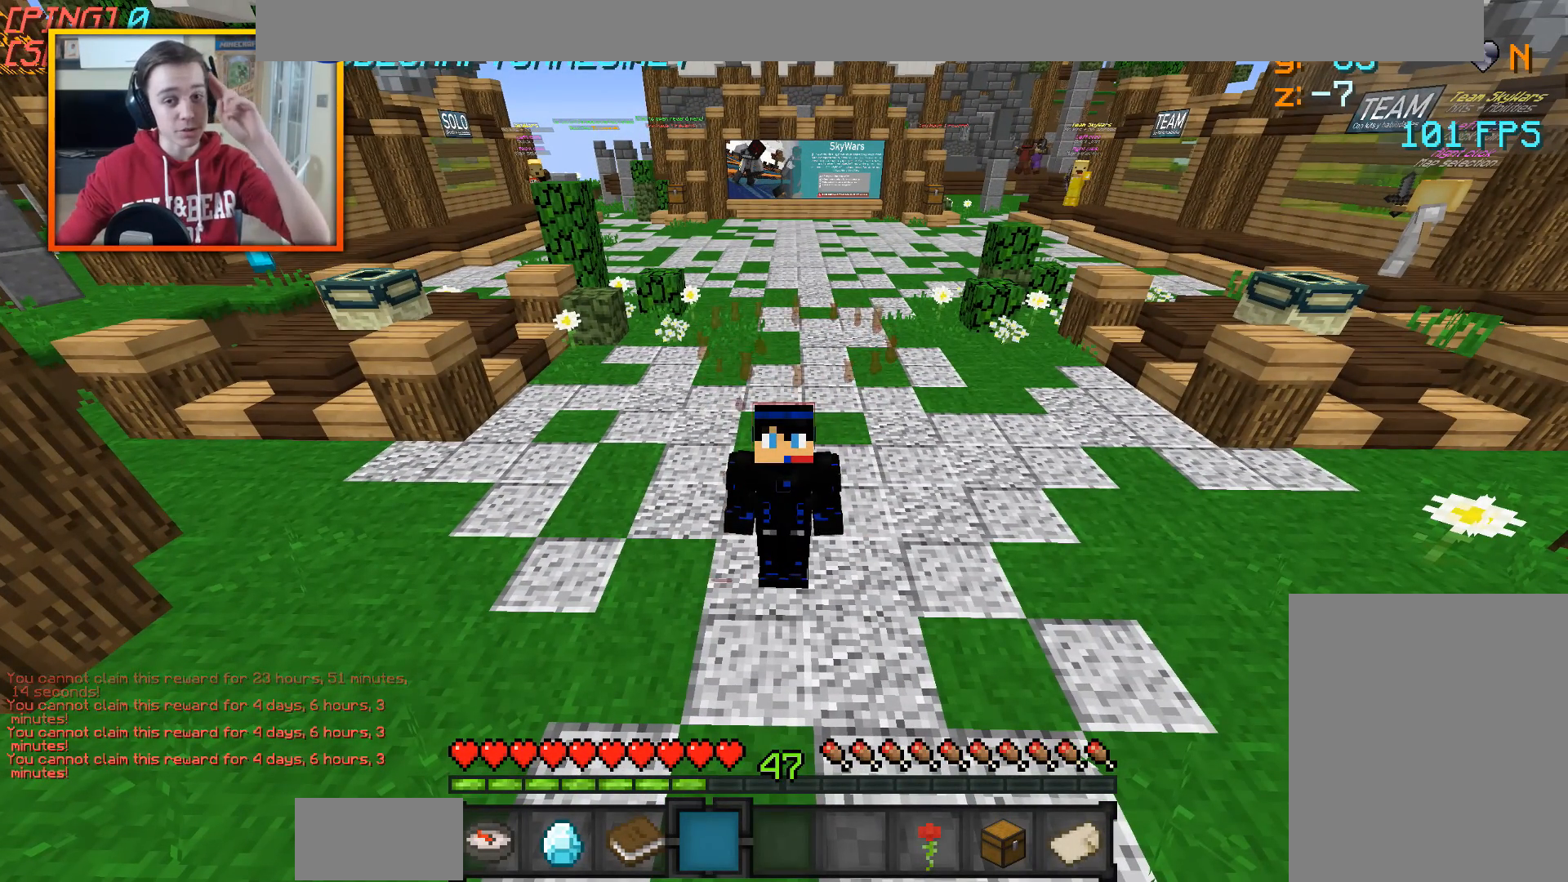
{"keys": [], "mouse": [], "events": []}